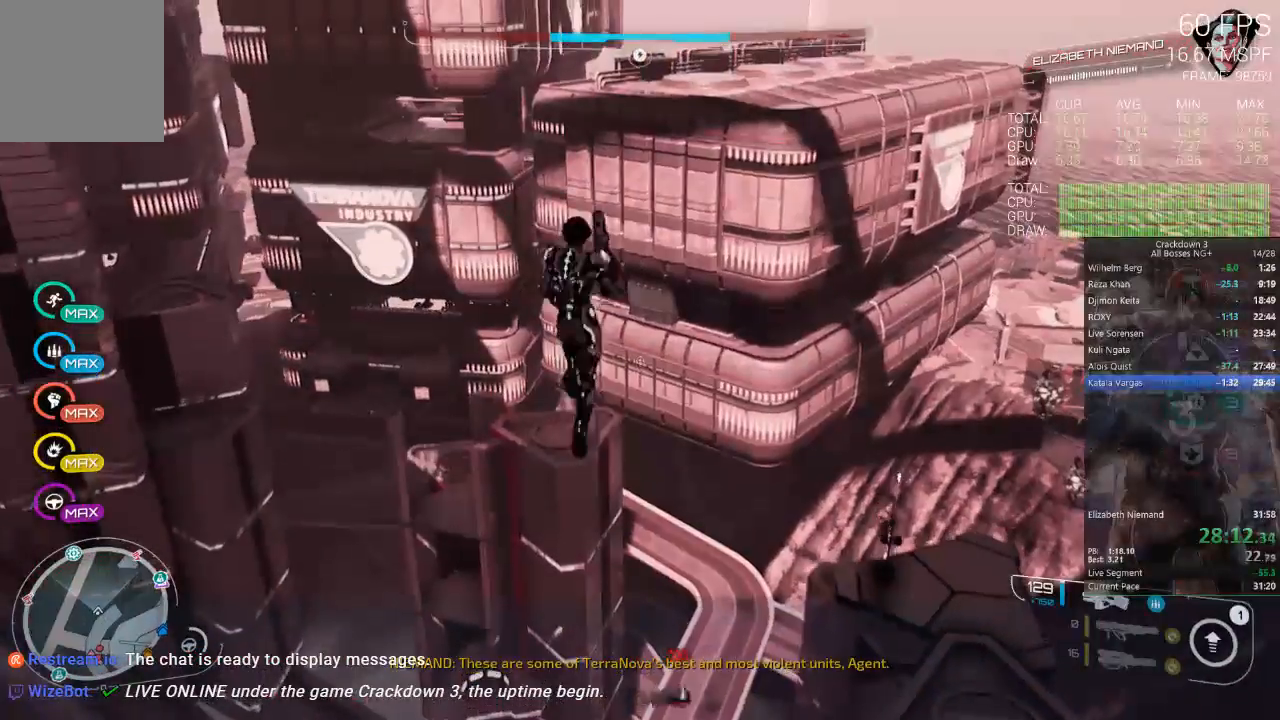
Gameplay with a controller (Xbox layout); each line is a JSON object with the inputs held at the frame after it (dt_ms = milliseconds from this image to that frame). "events" lists button and stick changes between this image and that frame as [ms after this image, input, new state], when the widget could be followed in between. Not read: SELECT START.
{"dt_ms": 500, "buttons": [], "left_stick": "up-left", "right_stick": "center", "events": [[17, "right_stick", "down"], [333, "right_stick", "center"], [383, "left_stick", "up-left"]]}
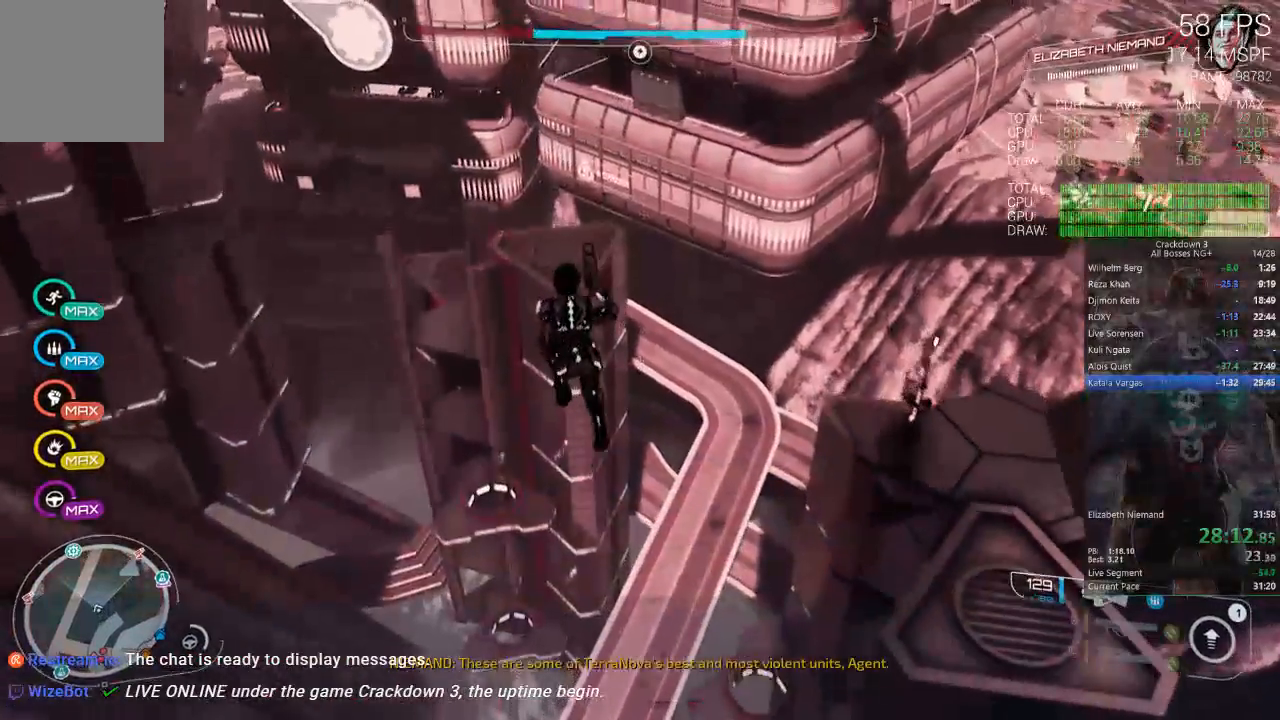
{"dt_ms": 500, "buttons": [], "left_stick": "up-left", "right_stick": "left", "events": [[383, "right_stick", "left"]]}
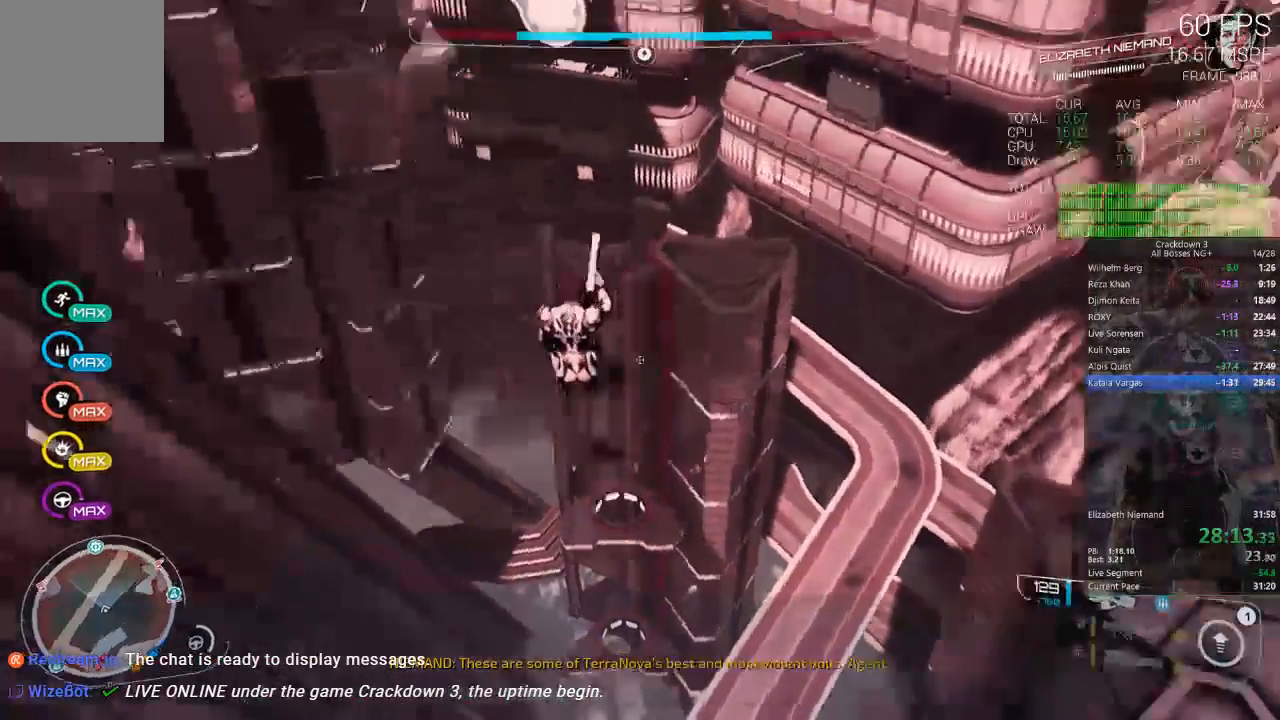
{"dt_ms": 500, "buttons": [], "left_stick": "up", "right_stick": "center", "events": [[33, "left_stick", "up"], [83, "right_stick", "center"]]}
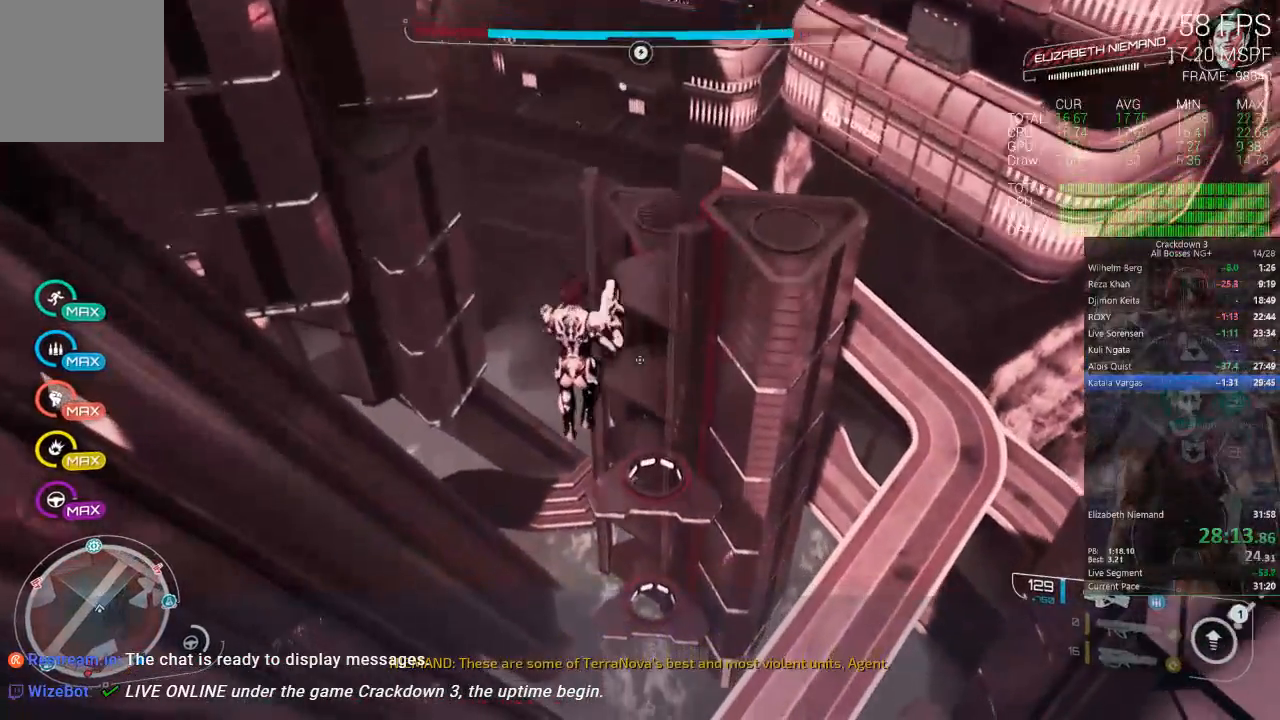
{"dt_ms": 500, "buttons": ["Y"], "left_stick": "up", "right_stick": "center", "events": [[483, "Y", "down"]]}
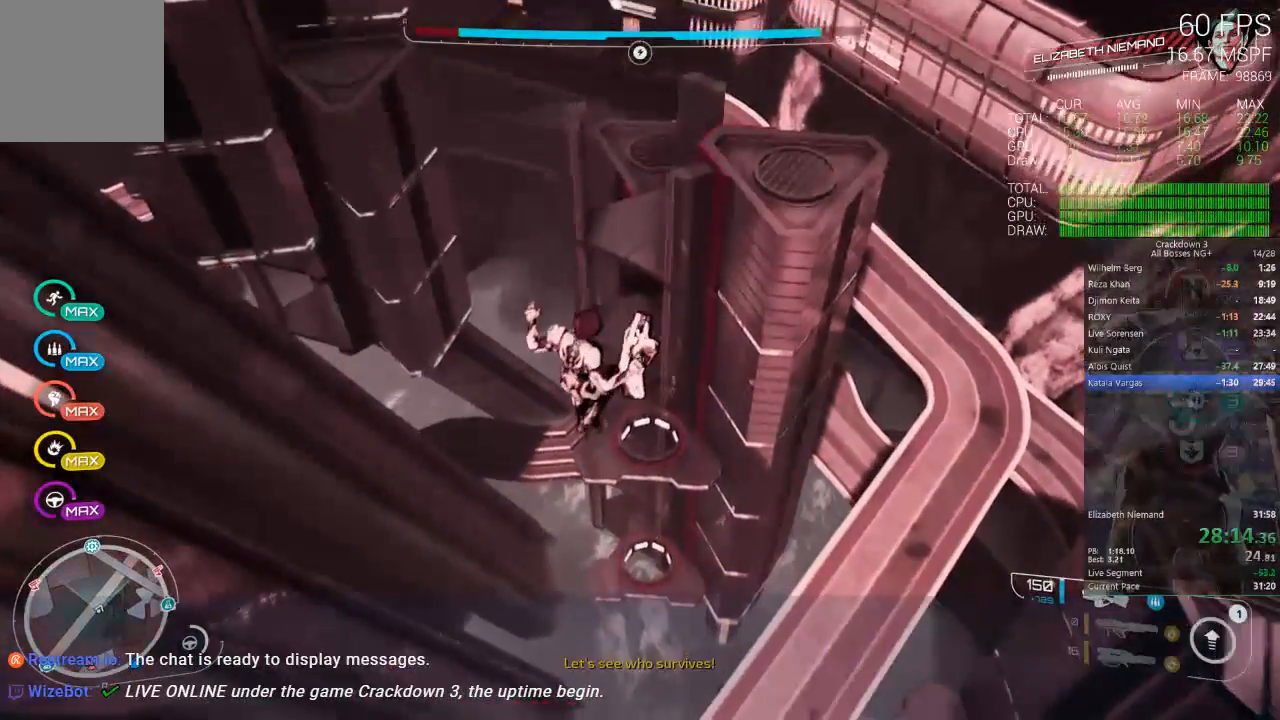
{"dt_ms": 500, "buttons": [], "left_stick": "up", "right_stick": "center", "events": [[83, "Y", "up"], [383, "L1", "down"], [483, "L1", "up"]]}
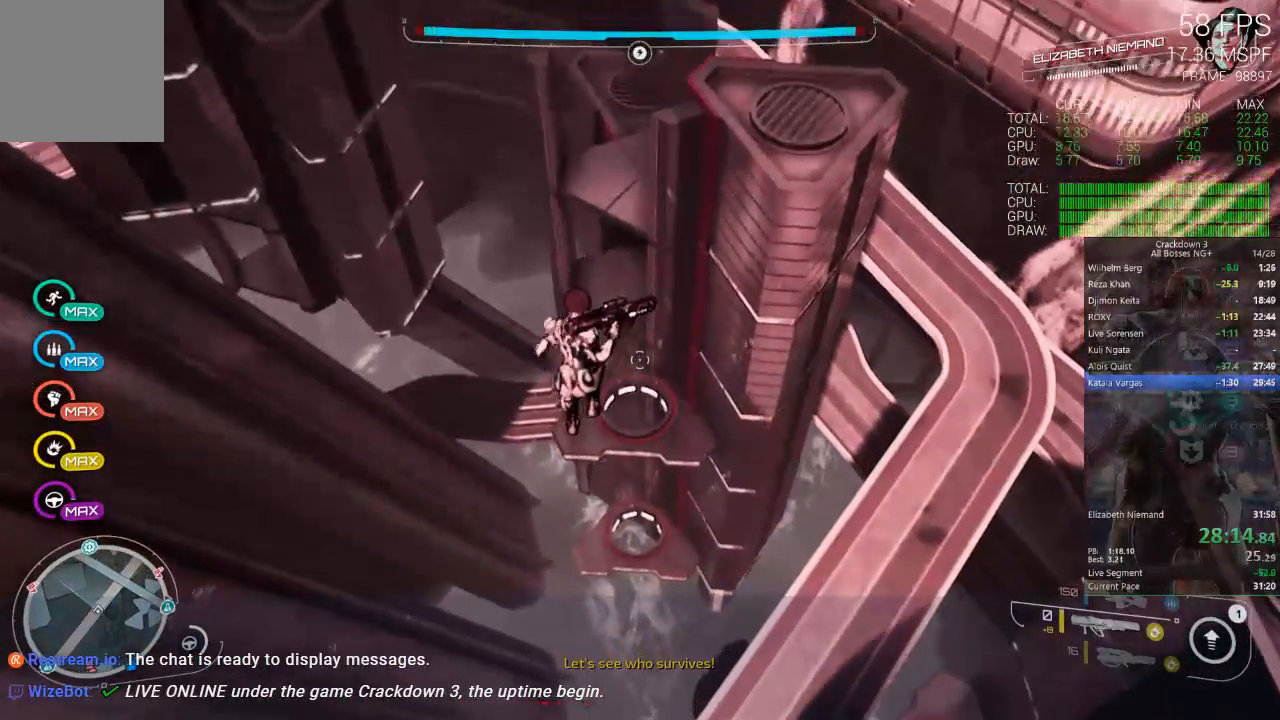
{"dt_ms": 1000, "buttons": [], "left_stick": "up", "right_stick": "center", "events": [[83, "L1", "down"], [167, "L1", "up"], [233, "left_stick", "up-left"], [367, "R2", "down"], [417, "R2", "up"], [967, "left_stick", "up"]]}
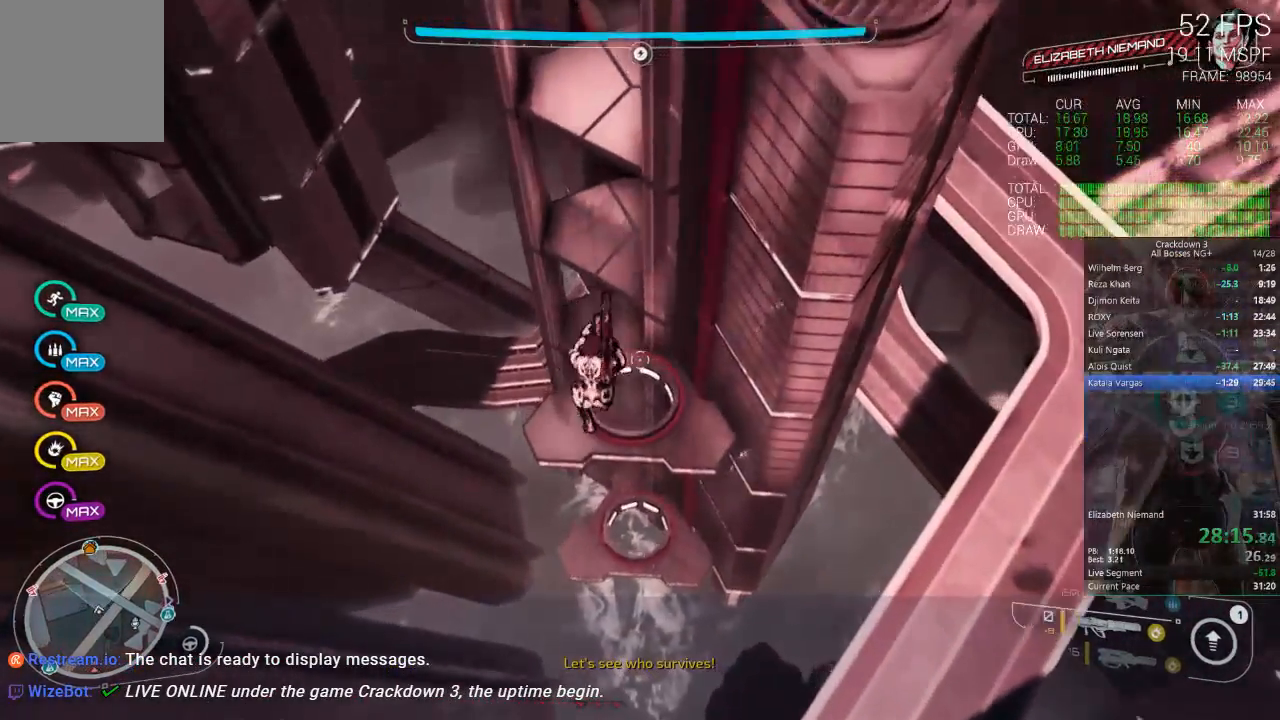
{"dt_ms": 500, "buttons": [], "left_stick": "up", "right_stick": "center", "events": []}
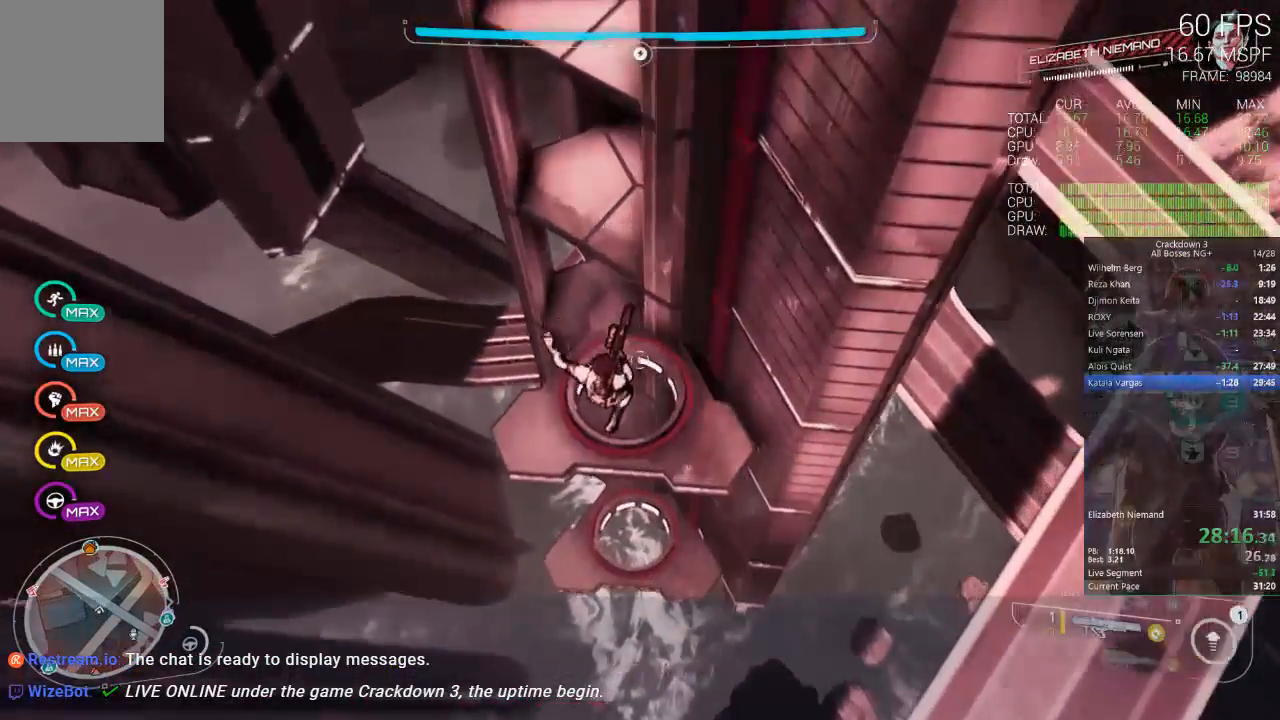
{"dt_ms": 500, "buttons": [], "left_stick": "up-left", "right_stick": "center", "events": [[67, "right_stick", "up-left"], [217, "right_stick", "center"], [383, "left_stick", "up-left"]]}
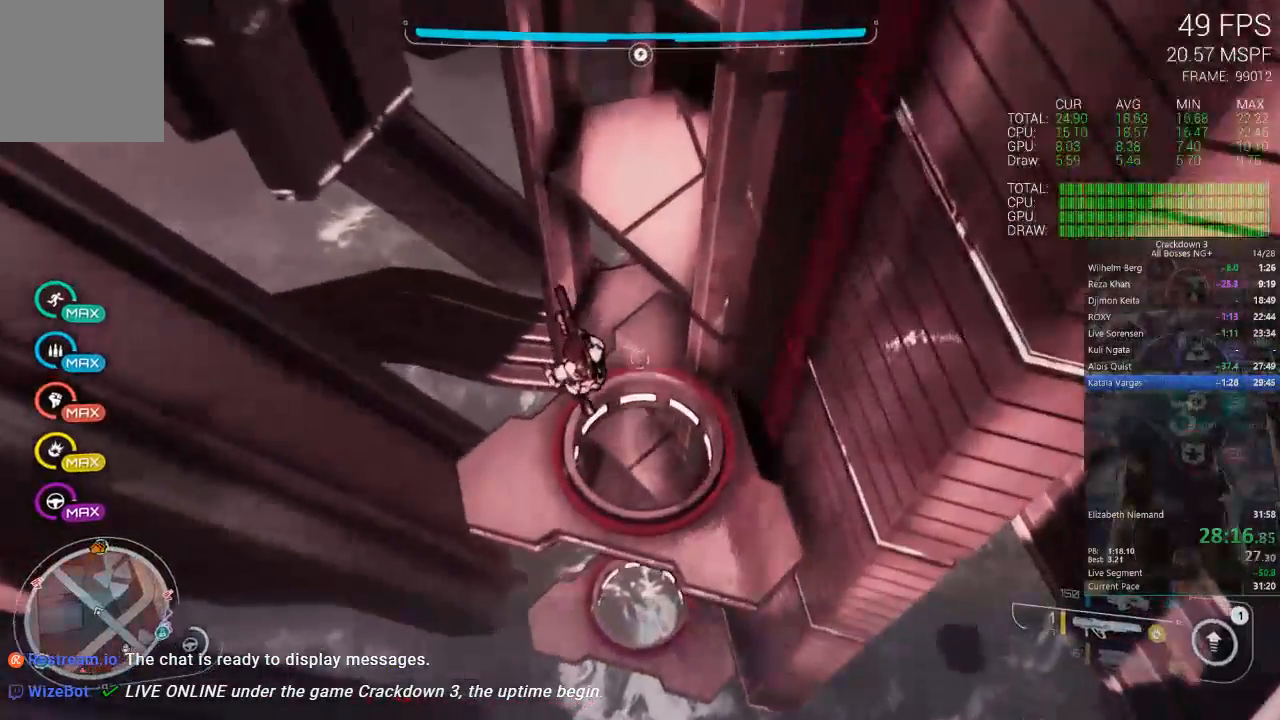
{"dt_ms": 500, "buttons": [], "left_stick": "up-left", "right_stick": "up-left", "events": [[17, "right_stick", "up"], [283, "right_stick", "center"], [417, "right_stick", "up-left"]]}
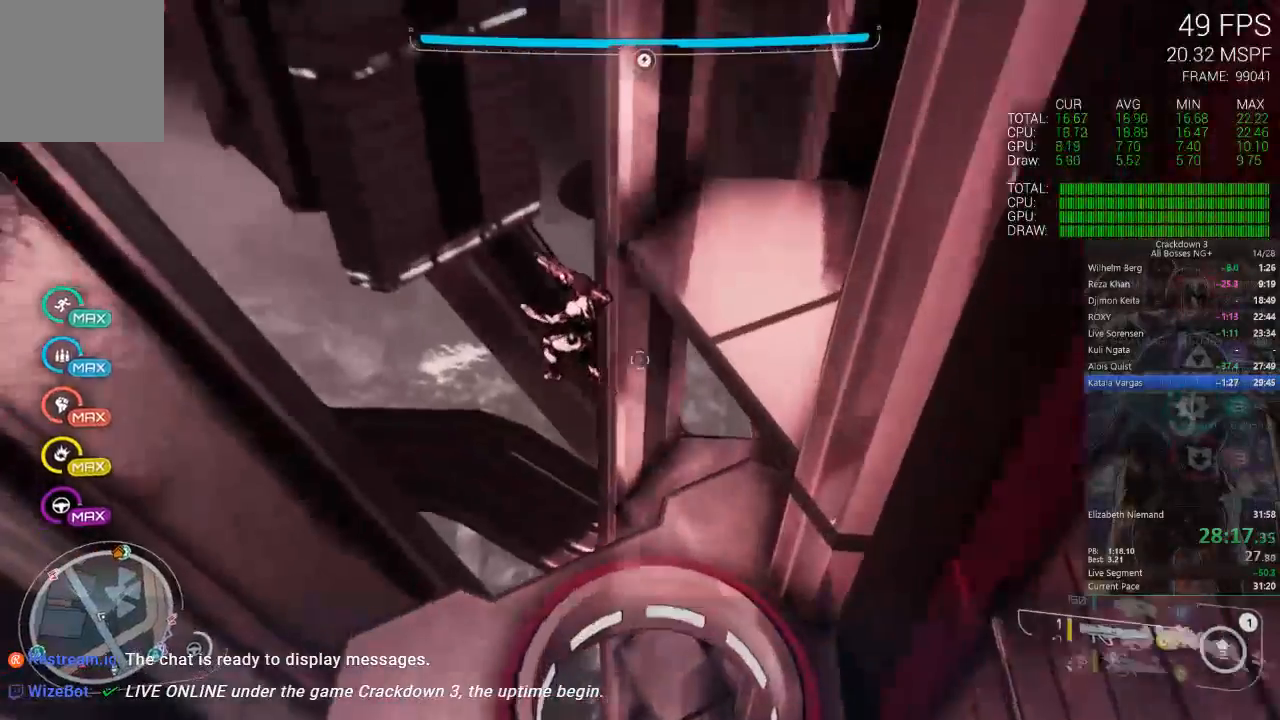
{"dt_ms": 500, "buttons": [], "left_stick": "up-left", "right_stick": "center", "events": [[167, "right_stick", "up"], [267, "left_stick", "up"], [267, "right_stick", "center"], [467, "left_stick", "up-left"]]}
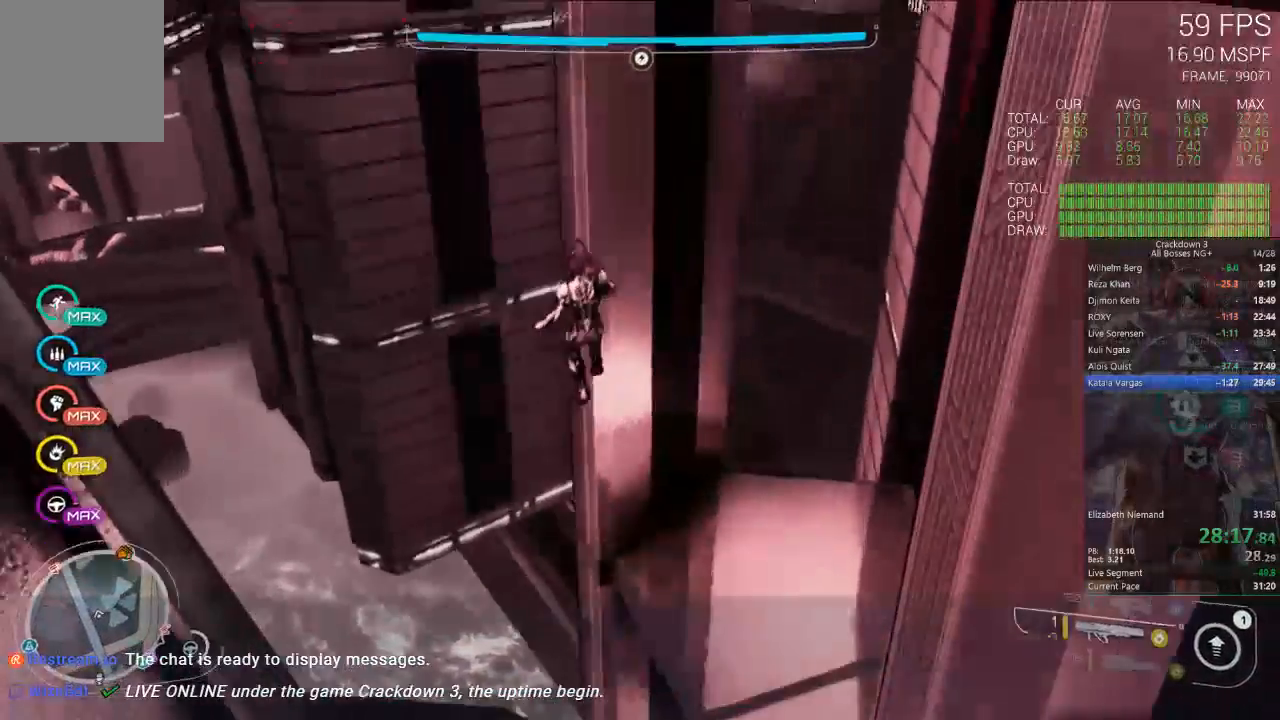
{"dt_ms": 1000, "buttons": [], "left_stick": "up-left", "right_stick": "up-left", "events": [[883, "right_stick", "up-left"]]}
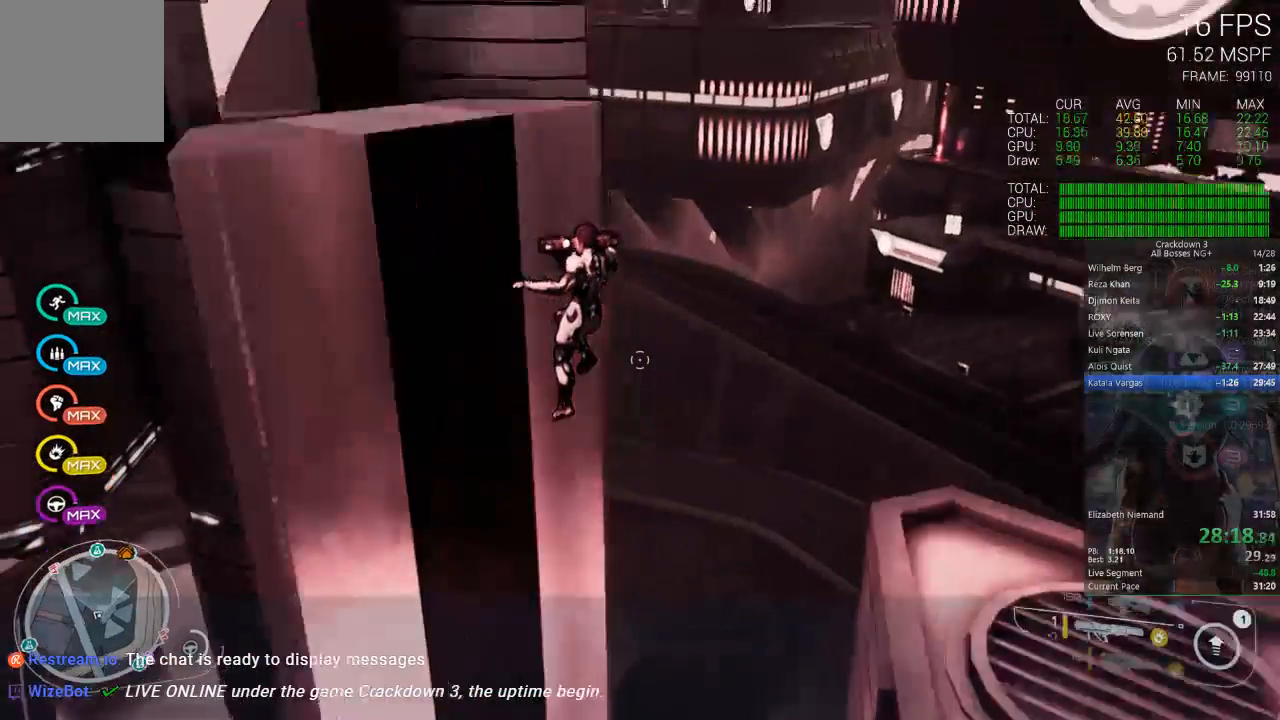
{"dt_ms": 500, "buttons": [], "left_stick": "up-left", "right_stick": "center", "events": [[33, "right_stick", "center"], [167, "left_stick", "up"], [317, "left_stick", "up-left"]]}
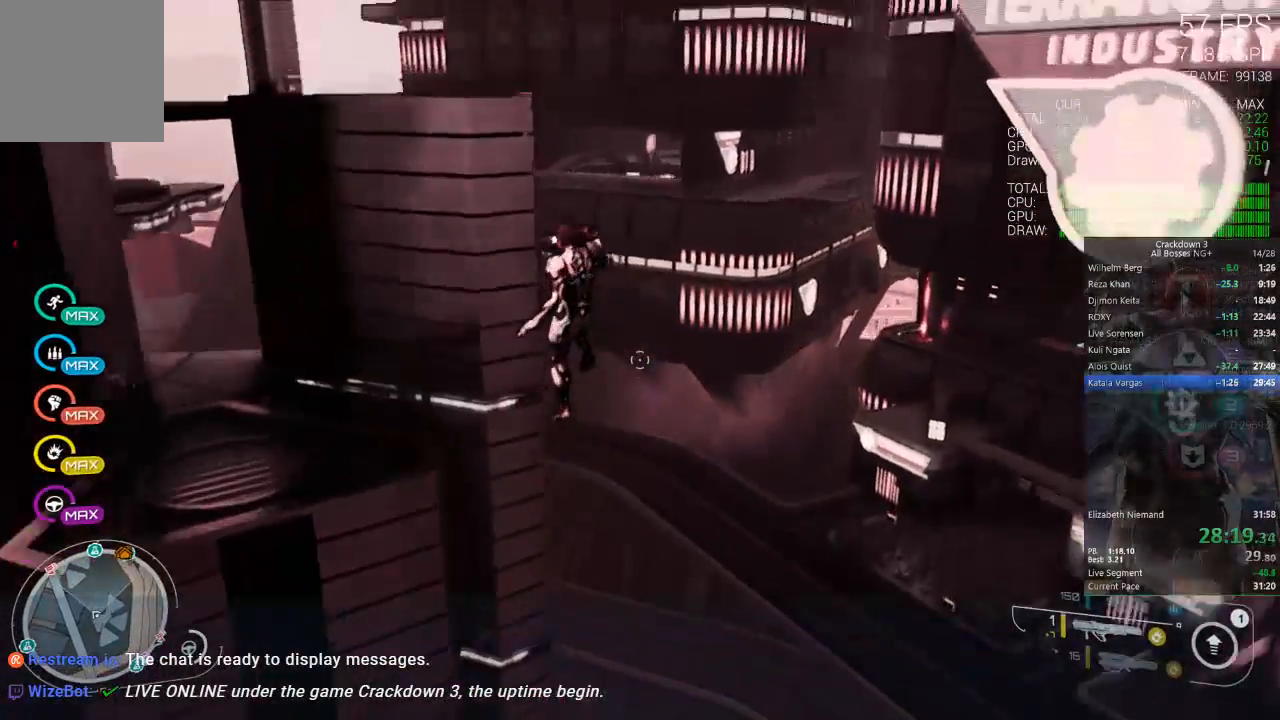
{"dt_ms": 500, "buttons": [], "left_stick": "up-left", "right_stick": "center", "events": [[17, "right_stick", "left"], [183, "R2", "down"], [233, "right_stick", "center"], [267, "R2", "up"]]}
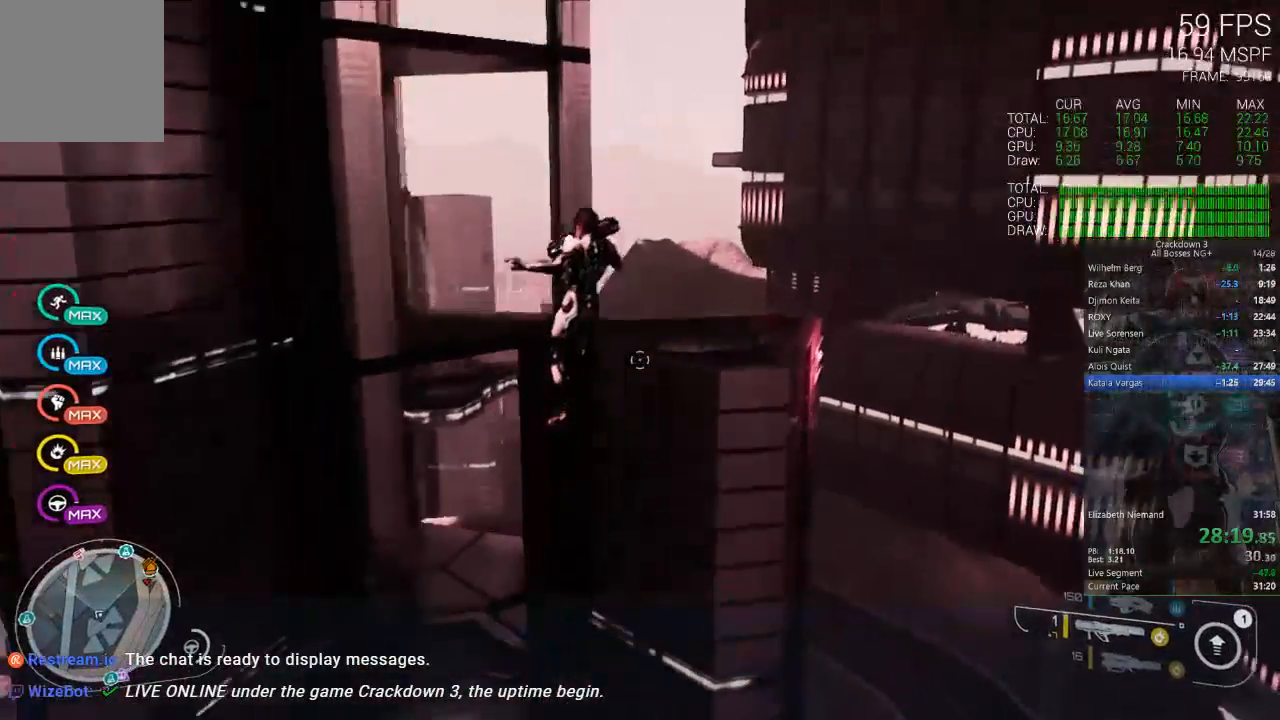
{"dt_ms": 500, "buttons": [], "left_stick": "up", "right_stick": "center", "events": [[67, "right_stick", "left"], [183, "right_stick", "up-left"], [367, "right_stick", "center"], [483, "left_stick", "up"]]}
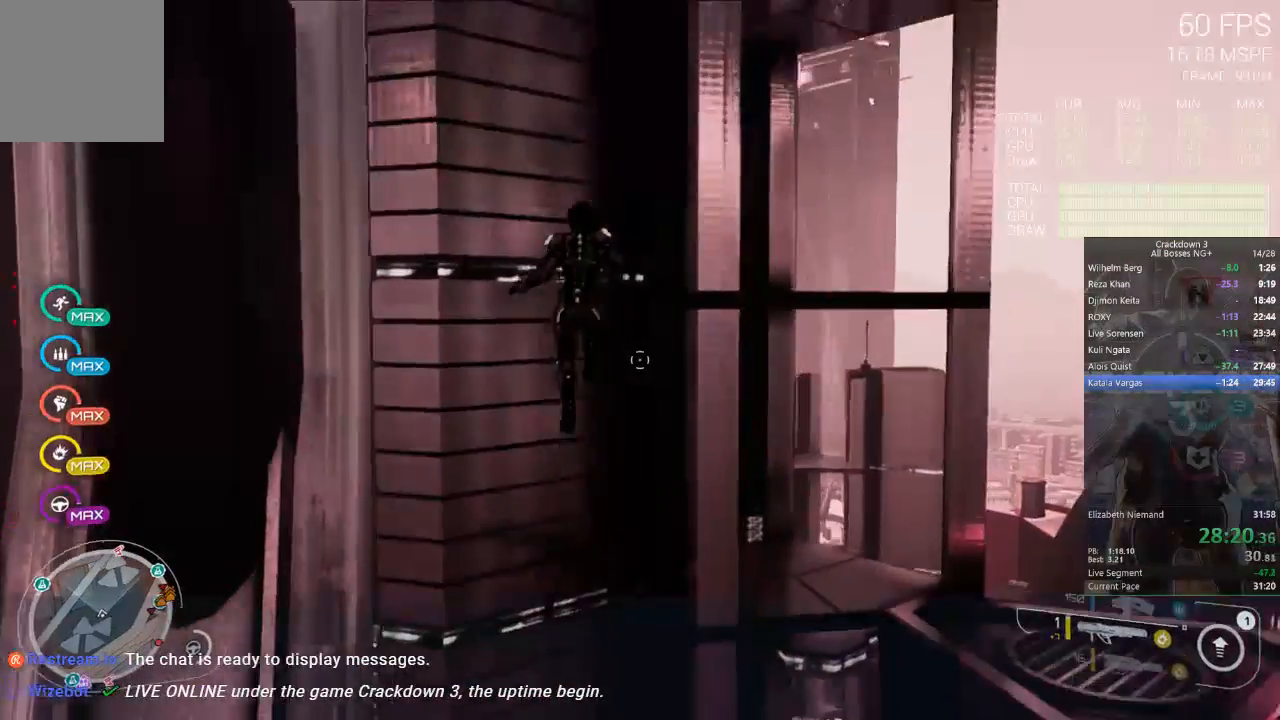
{"dt_ms": 500, "buttons": [], "left_stick": "up-left", "right_stick": "center", "events": [[383, "left_stick", "up-left"]]}
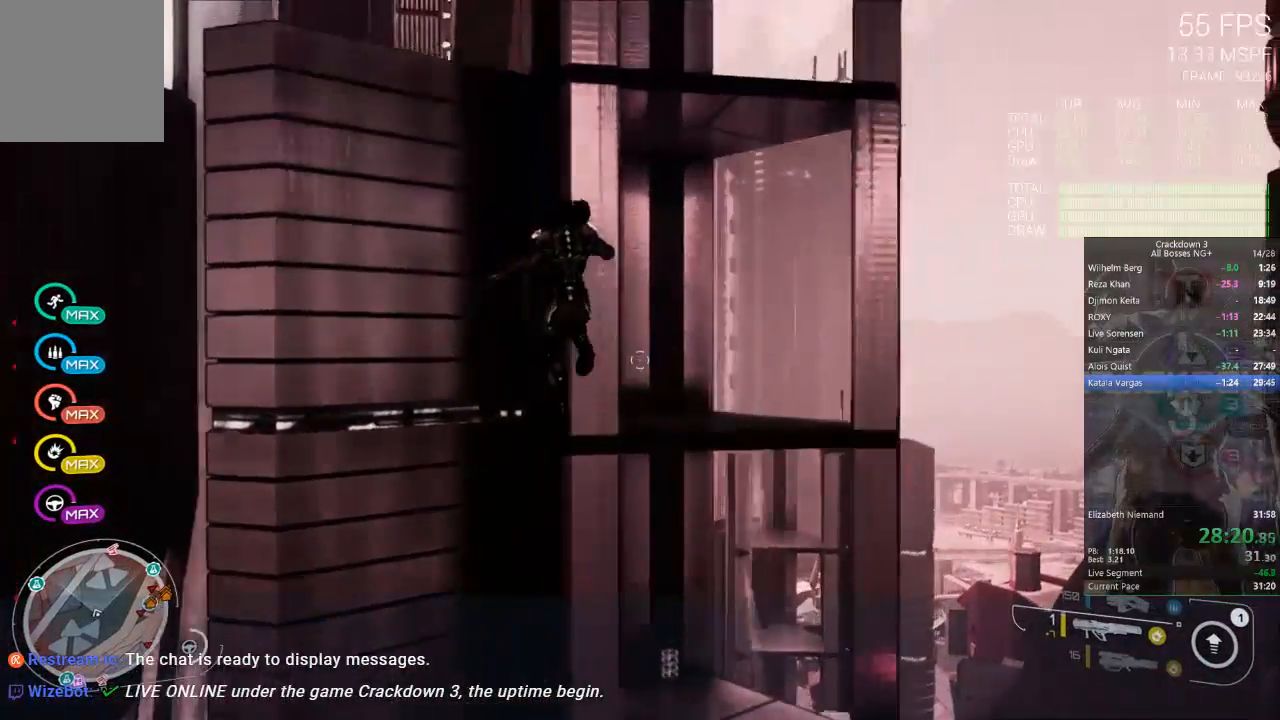
{"dt_ms": 500, "buttons": [], "left_stick": "up-left", "right_stick": "center", "events": []}
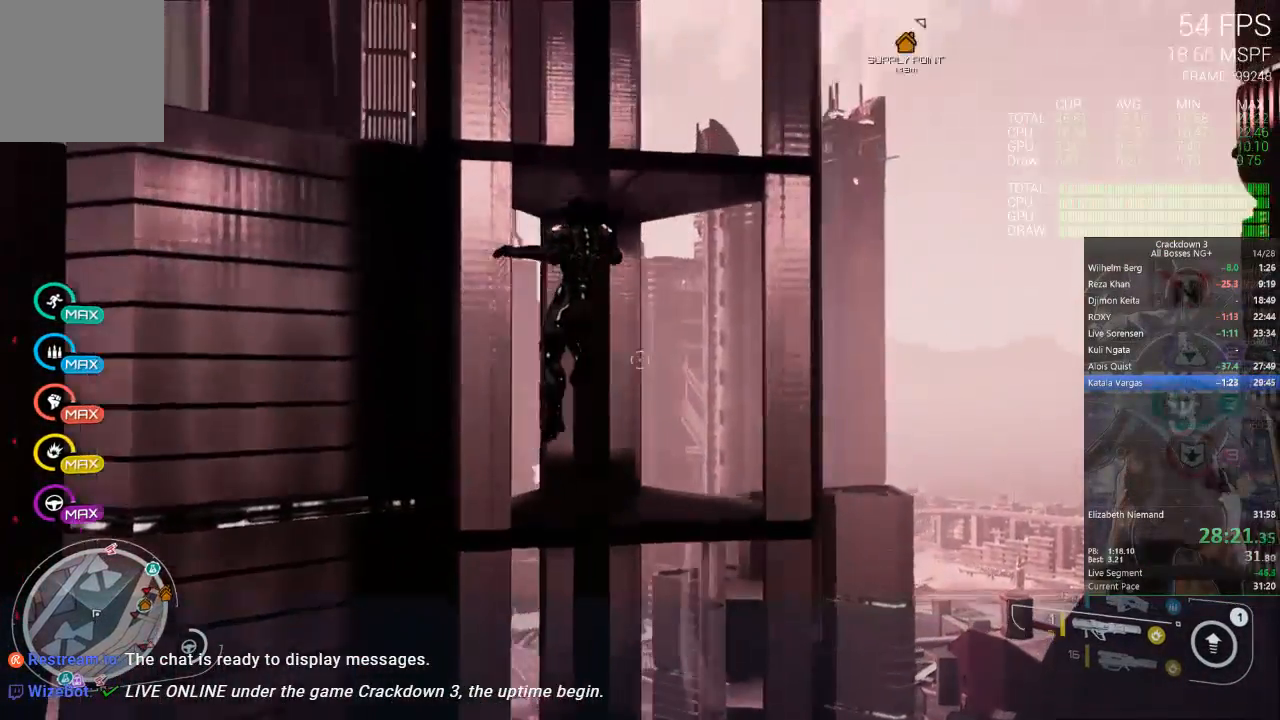
{"dt_ms": 500, "buttons": ["A"], "left_stick": "up-left", "right_stick": "center", "events": [[117, "A", "down"]]}
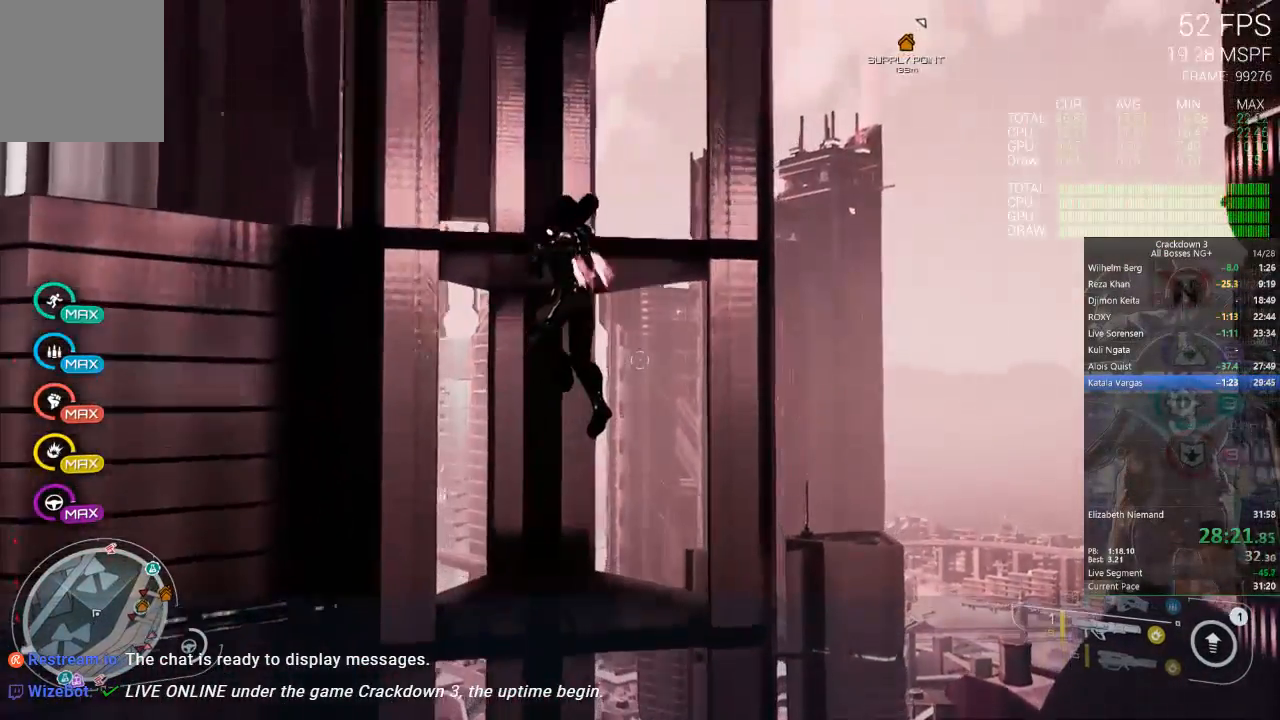
{"dt_ms": 500, "buttons": ["A"], "left_stick": "up-left", "right_stick": "center"}
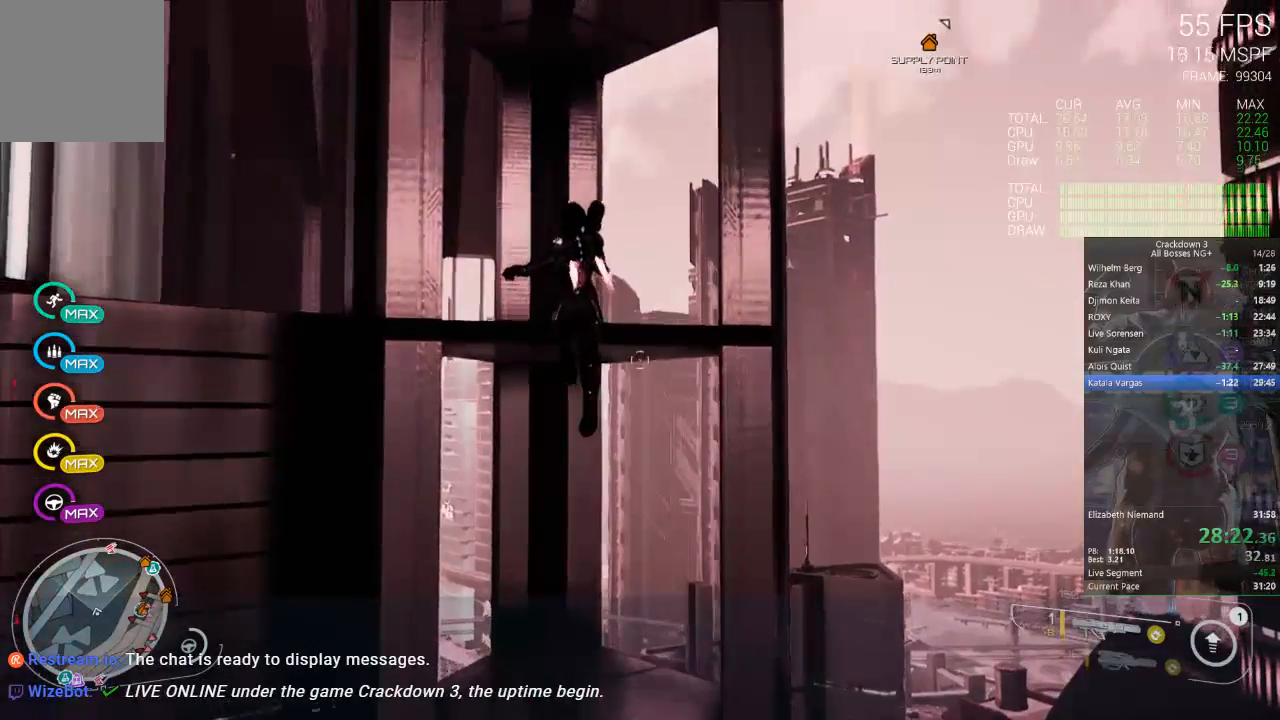
{"dt_ms": 500, "buttons": ["A"], "left_stick": "up-left", "right_stick": "center", "events": []}
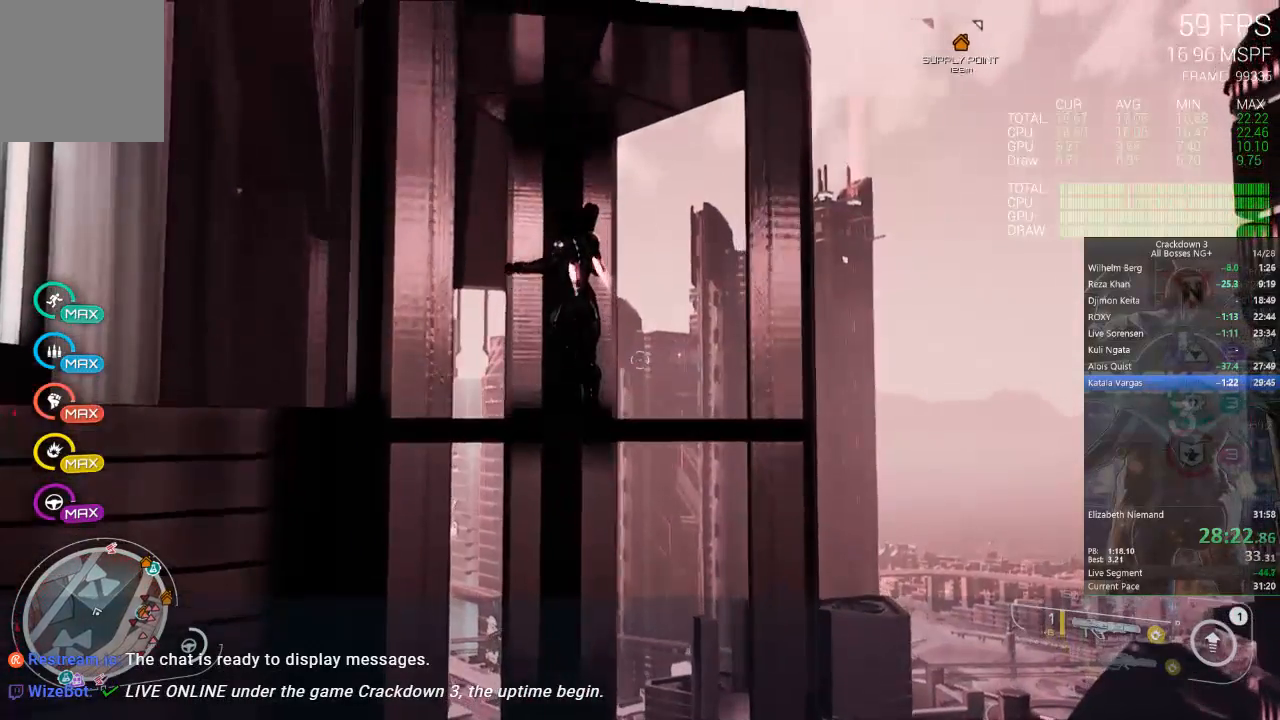
{"dt_ms": 1000, "buttons": ["A"], "left_stick": "up", "right_stick": "center", "events": [[150, "left_stick", "up"]]}
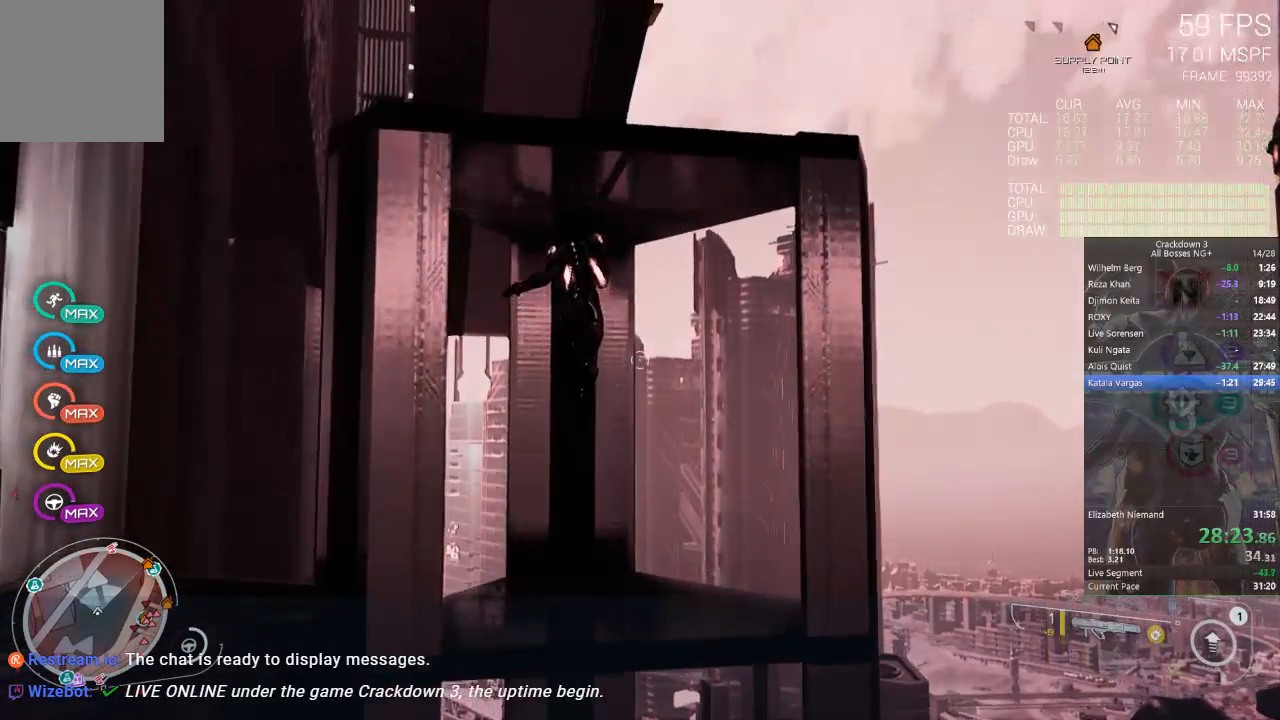
{"dt_ms": 500, "buttons": ["A"], "left_stick": "up", "right_stick": "center", "events": []}
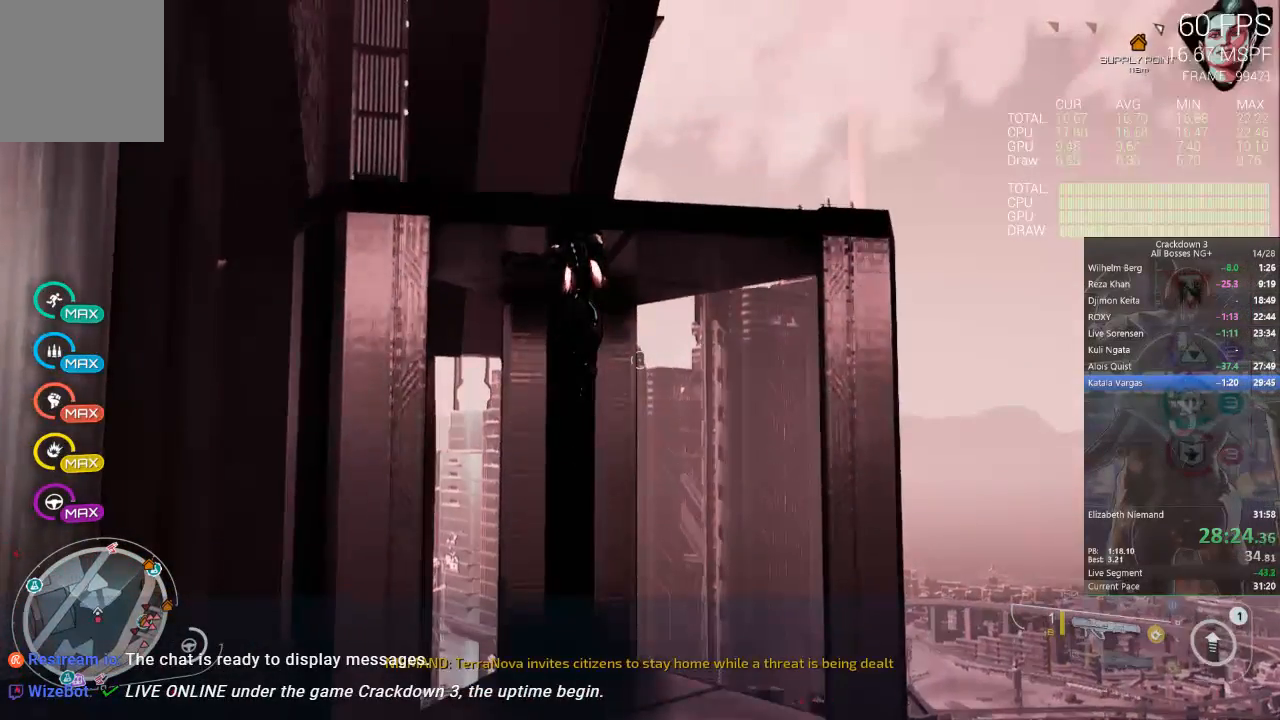
{"dt_ms": 500, "buttons": ["A"], "left_stick": "up", "right_stick": "center", "events": []}
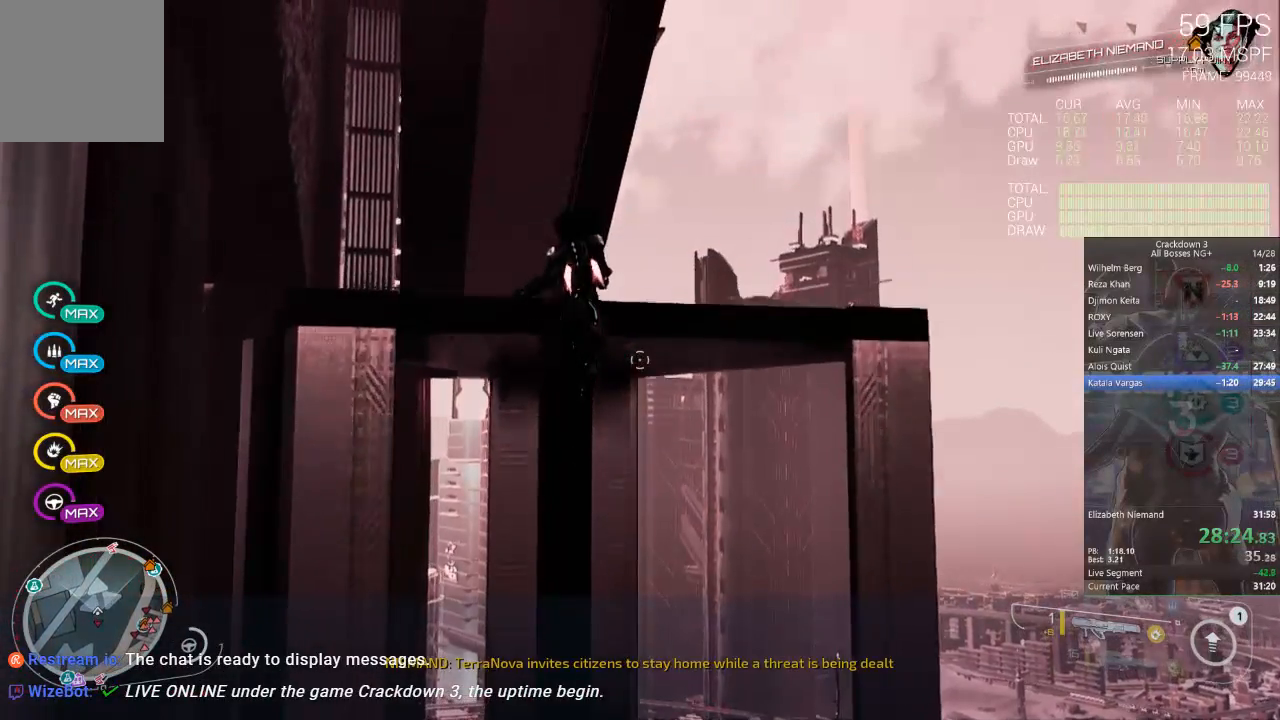
{"dt_ms": 500, "buttons": ["A"], "left_stick": "up", "right_stick": "center", "events": []}
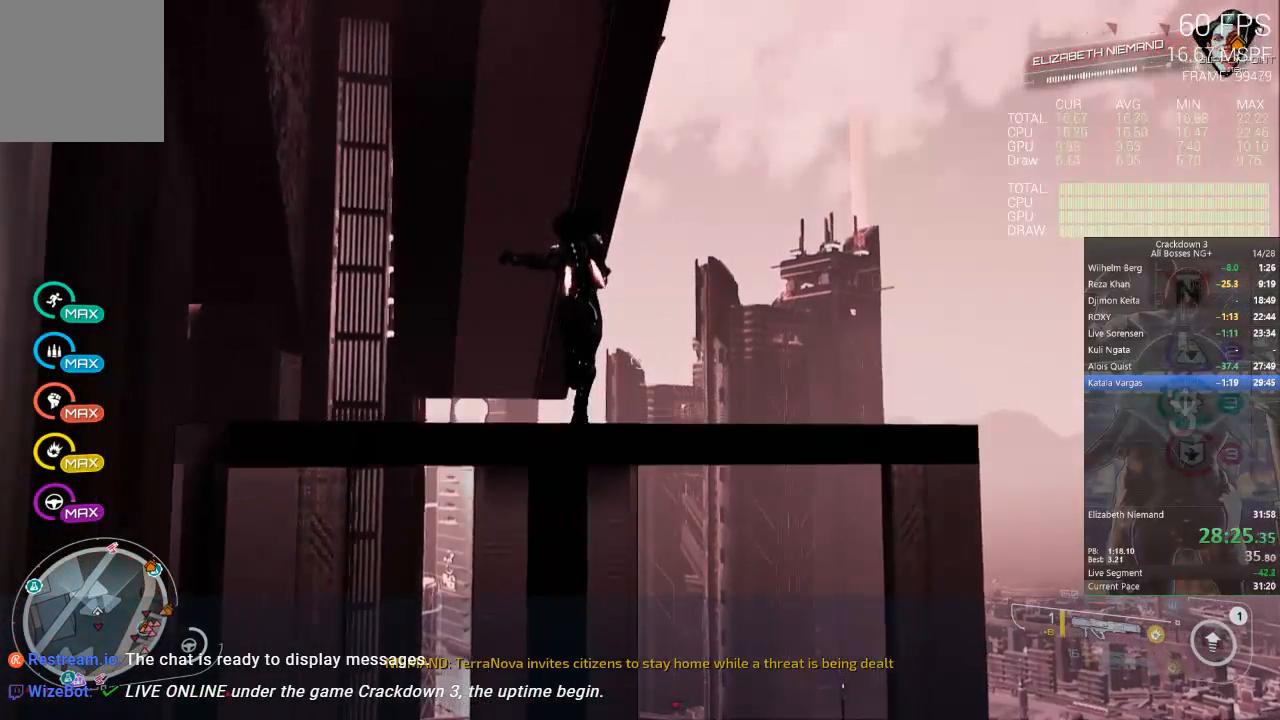
{"dt_ms": 500, "buttons": ["A"], "left_stick": "up", "right_stick": "center", "events": [[17, "L3", "down"], [167, "L3", "up"]]}
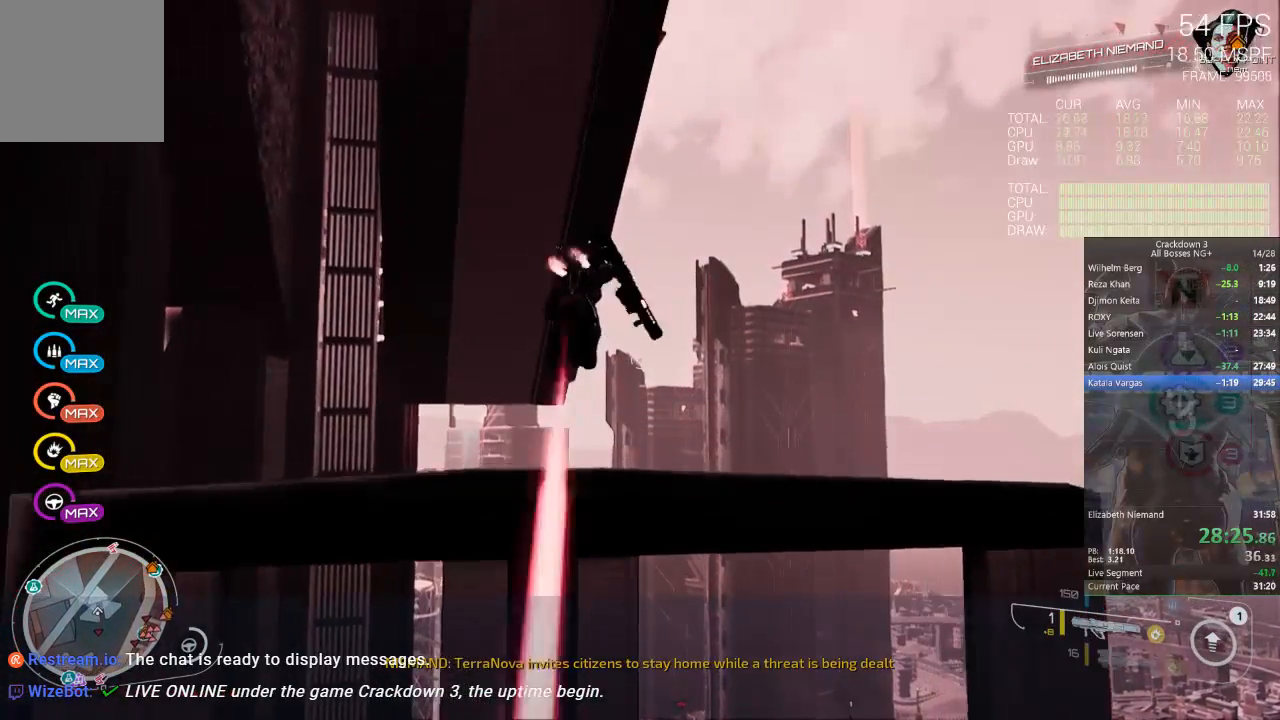
{"dt_ms": 500, "buttons": [], "left_stick": "up-left", "right_stick": "down-right", "events": [[17, "L3", "down"], [117, "A", "up"], [167, "L3", "up"], [283, "right_stick", "down-right"], [483, "left_stick", "up-left"]]}
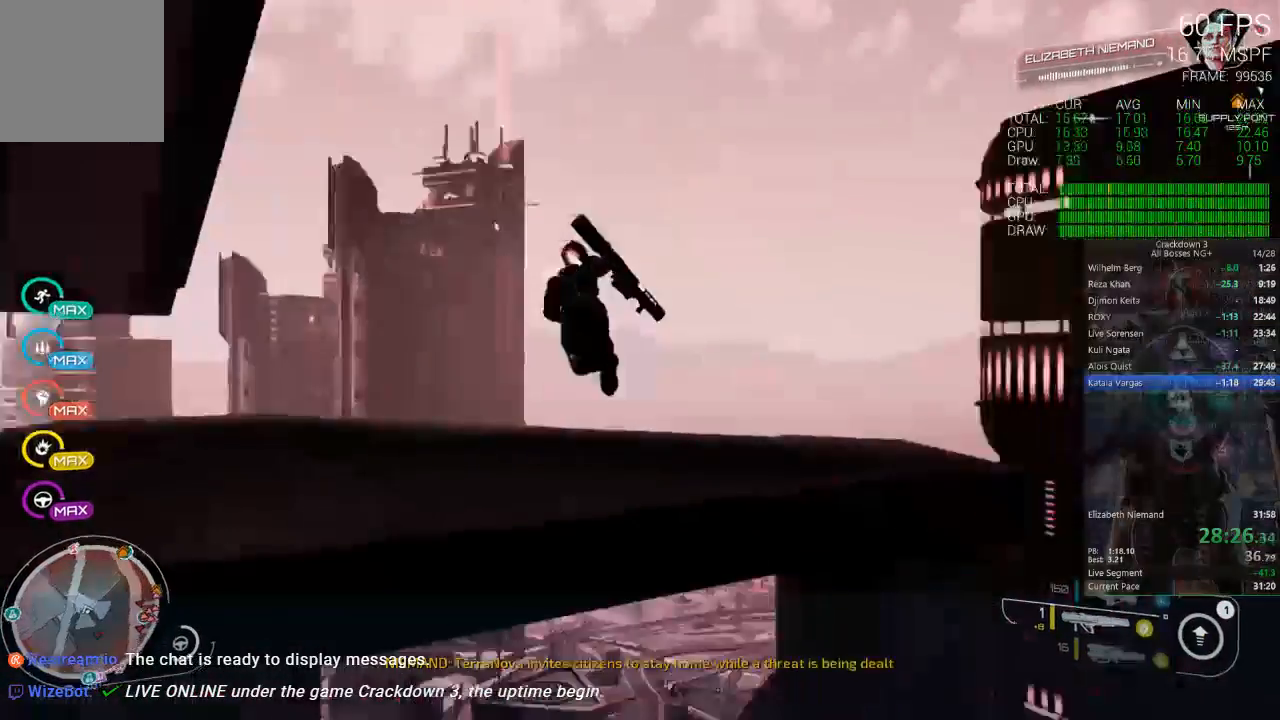
{"dt_ms": 500, "buttons": [], "left_stick": "left", "right_stick": "down-right", "events": [[383, "left_stick", "left"]]}
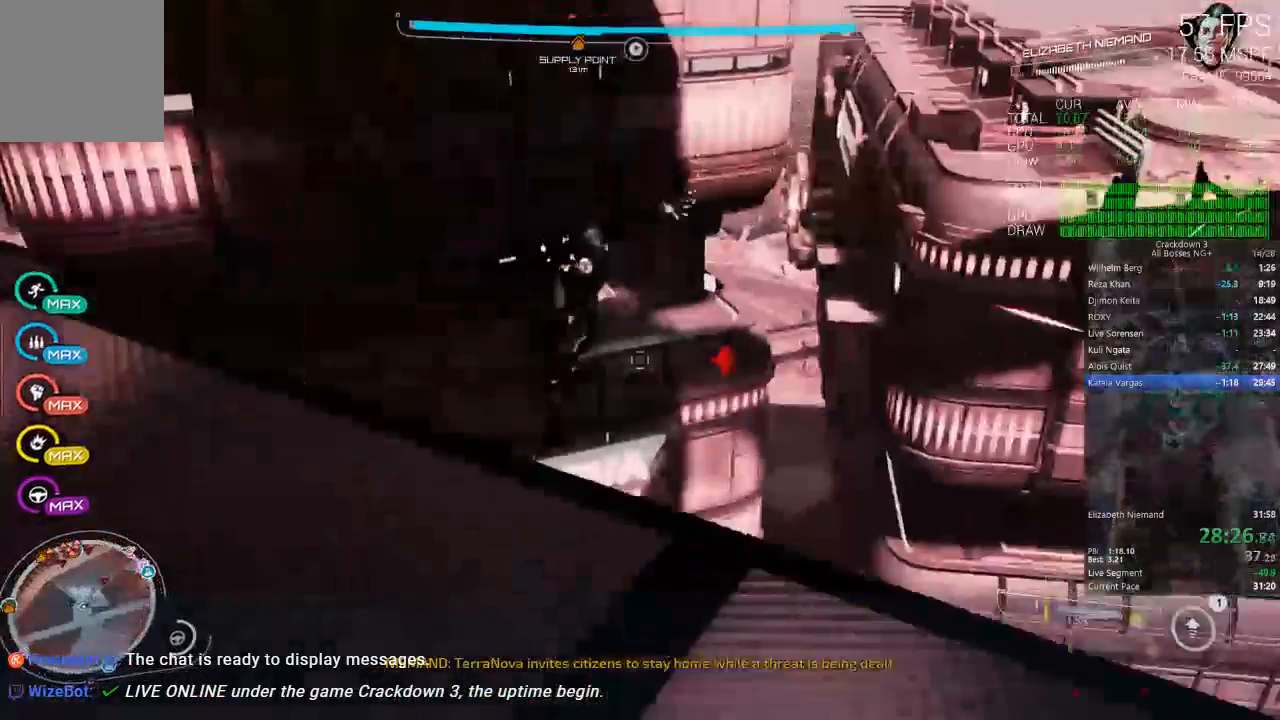
{"dt_ms": 500, "buttons": ["R1"], "left_stick": "down", "right_stick": "up", "events": [[17, "right_stick", "center"], [33, "left_stick", "down-left"], [167, "right_stick", "right"], [183, "left_stick", "down"], [317, "right_stick", "center"], [367, "right_stick", "left"], [467, "R1", "down"], [483, "right_stick", "up"]]}
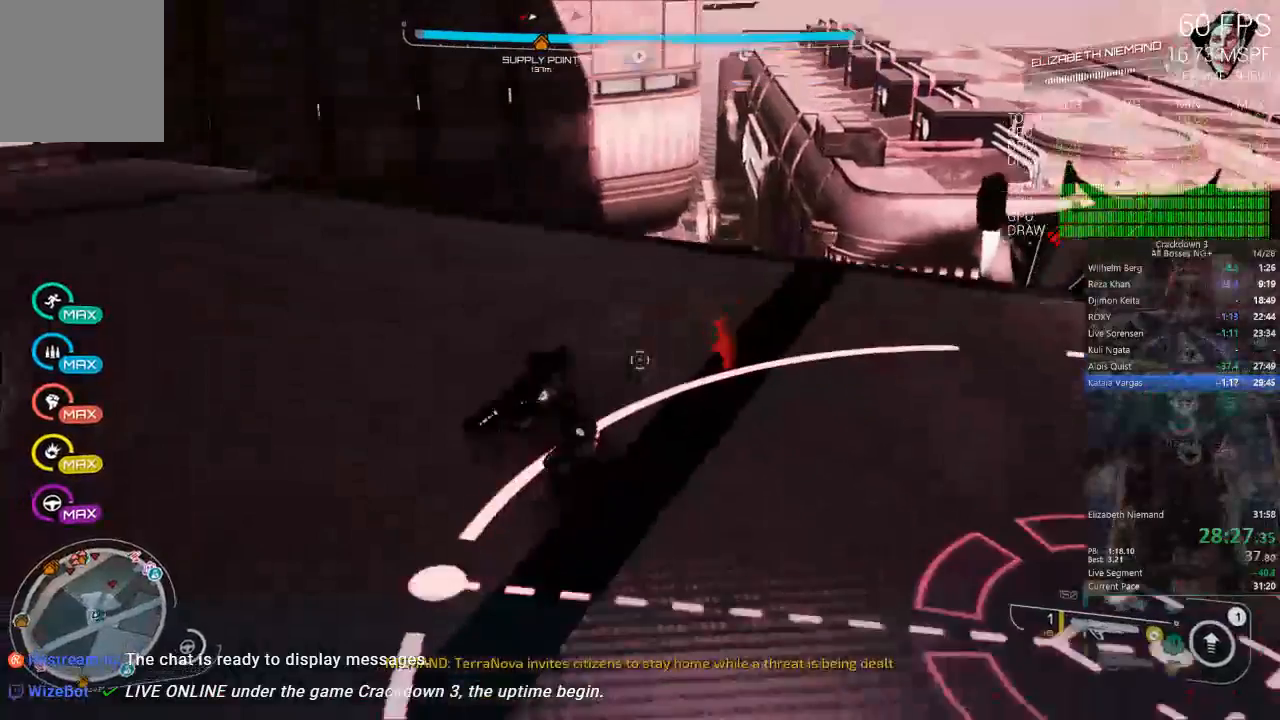
{"dt_ms": 500, "buttons": [], "left_stick": "up", "right_stick": "center", "events": [[67, "R1", "up"], [67, "right_stick", "right"], [233, "left_stick", "left"], [233, "right_stick", "center"], [367, "left_stick", "up"]]}
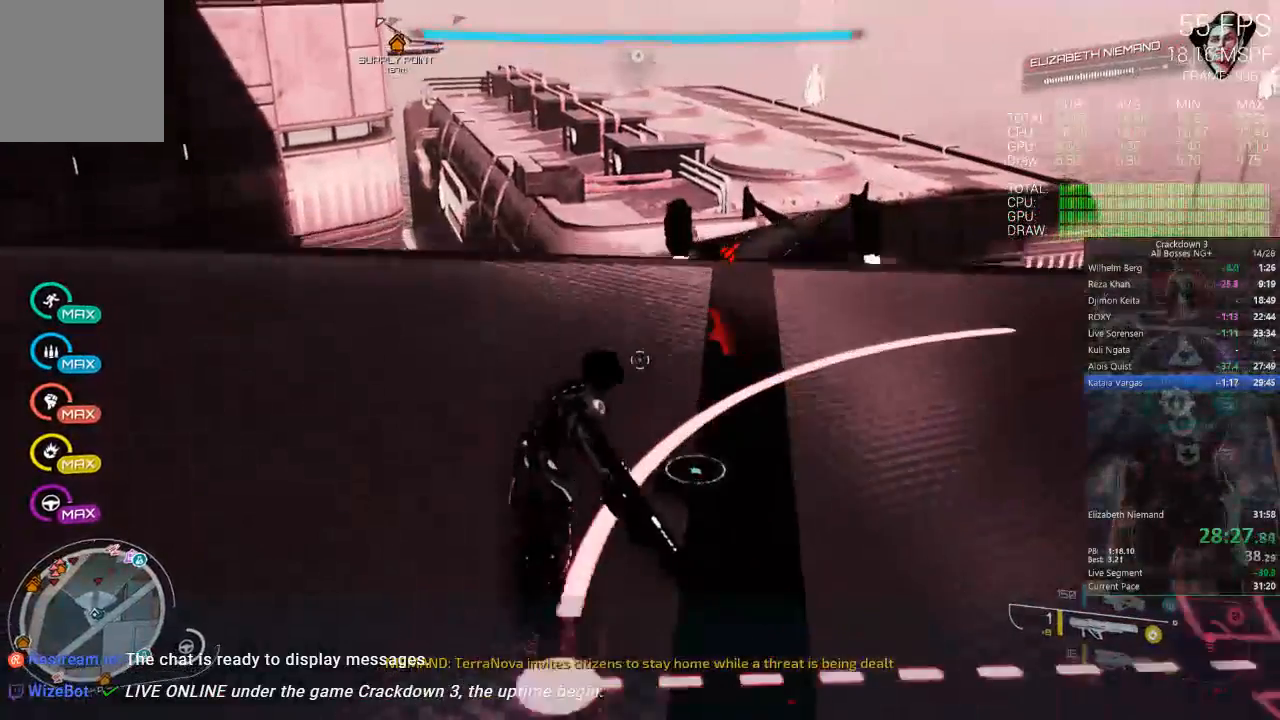
{"dt_ms": 500, "buttons": [], "left_stick": "up-left", "right_stick": "up", "events": [[117, "L3", "down"], [183, "right_stick", "up"], [283, "L3", "up"], [317, "left_stick", "up-left"]]}
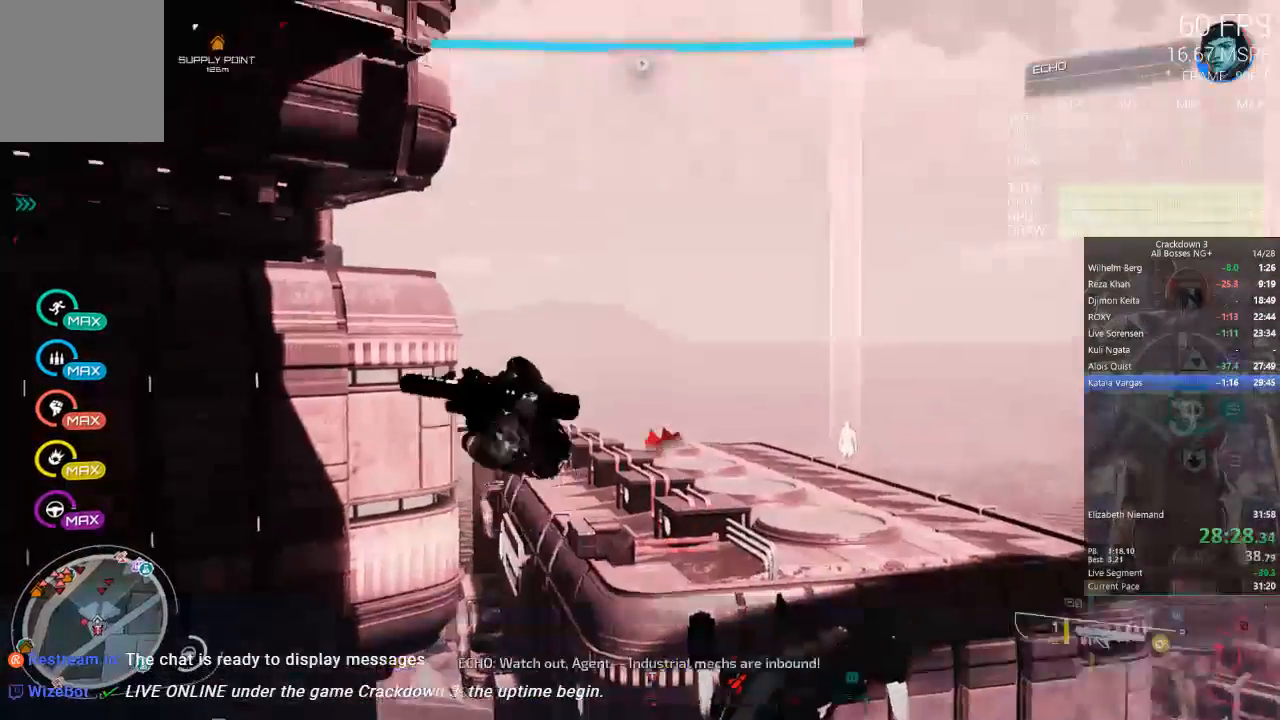
{"dt_ms": 500, "buttons": [], "left_stick": "up-left", "right_stick": "up-left"}